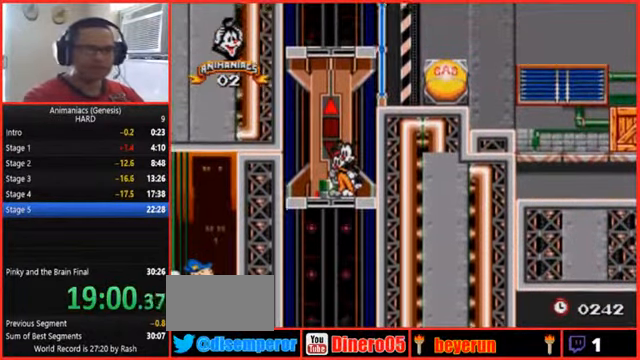
Gameplay with a controller (Nintendo layout); each line is a JSON object with the inputs held at the frame after it (dt_ms = milliseconds from this image to that frame). "events" lists button and stick changes between this image and that frame as [ms after this image, input, new state], when the widget could be followed in between. Not read: L3 R3 START X.
{"dt_ms": 1000, "buttons": ["DPAD_RIGHT"], "events": [[833, "DPAD_DOWN", "down"], [900, "DPAD_DOWN", "up"], [933, "DPAD_RIGHT", "down"]]}
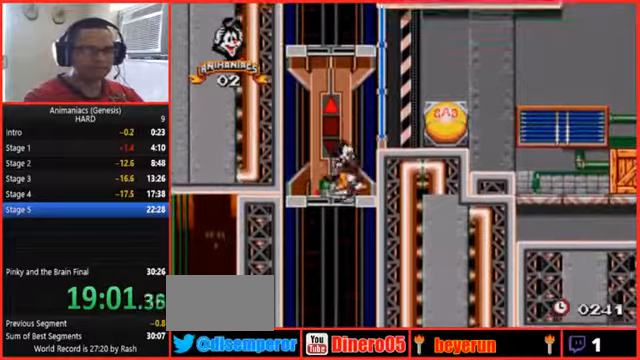
{"dt_ms": 1000, "buttons": ["DPAD_RIGHT"], "events": [[500, "SELECT", "down"], [600, "SELECT", "up"]]}
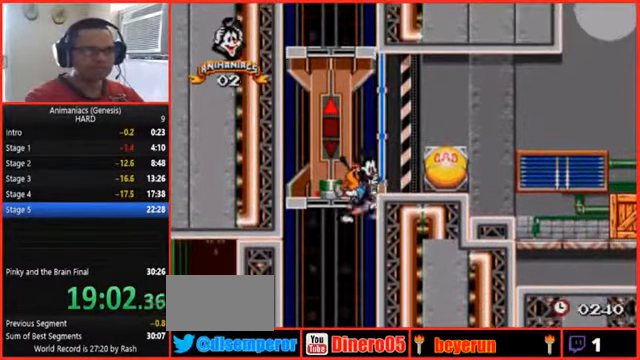
{"dt_ms": 500, "buttons": ["B", "DPAD_RIGHT"], "events": [[333, "B", "down"]]}
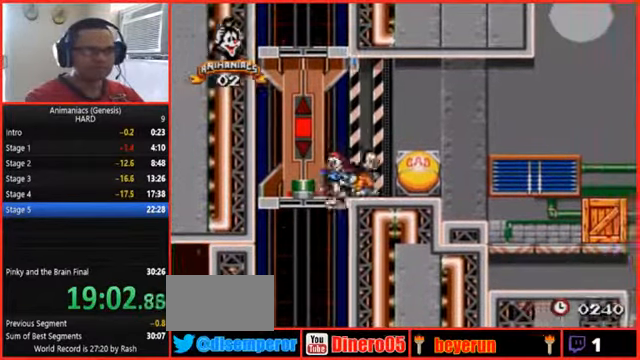
{"dt_ms": 500, "buttons": ["DPAD_RIGHT"], "events": [[100, "B", "up"], [300, "SELECT", "down"], [400, "SELECT", "up"]]}
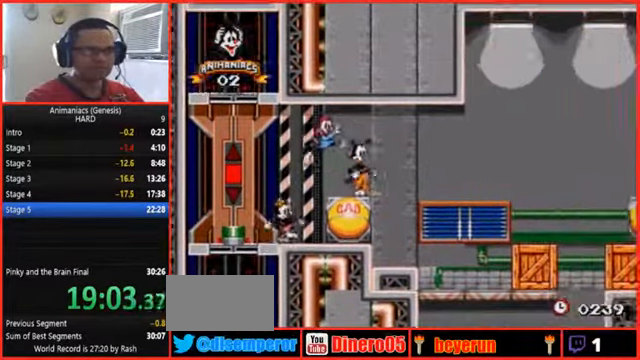
{"dt_ms": 500, "buttons": ["DPAD_RIGHT"]}
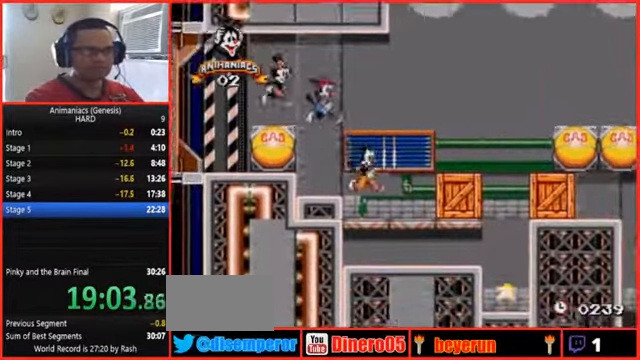
{"dt_ms": 1000, "buttons": ["DPAD_RIGHT"]}
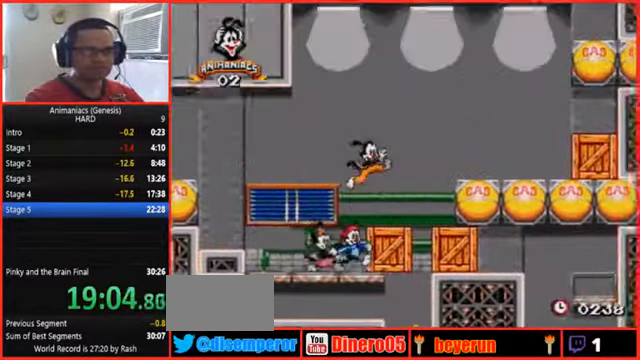
{"dt_ms": 1000, "buttons": ["DPAD_RIGHT"]}
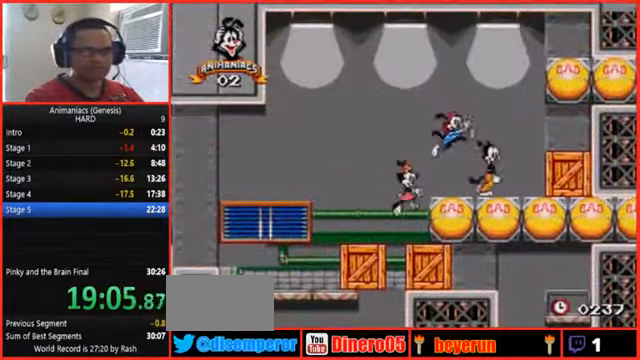
{"dt_ms": 500, "buttons": ["Y"], "events": [[333, "DPAD_RIGHT", "up"], [366, "Y", "down"]]}
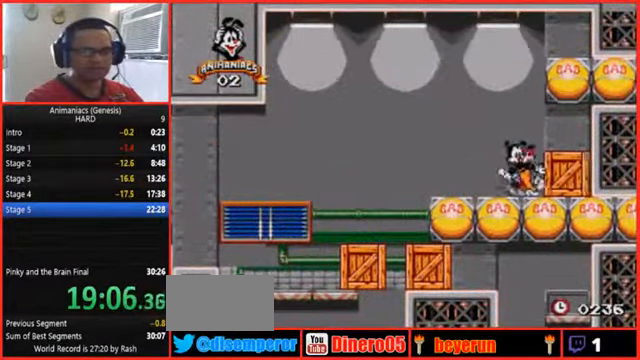
{"dt_ms": 500, "buttons": ["Y", "DPAD_LEFT"], "events": [[33, "DPAD_LEFT", "down"]]}
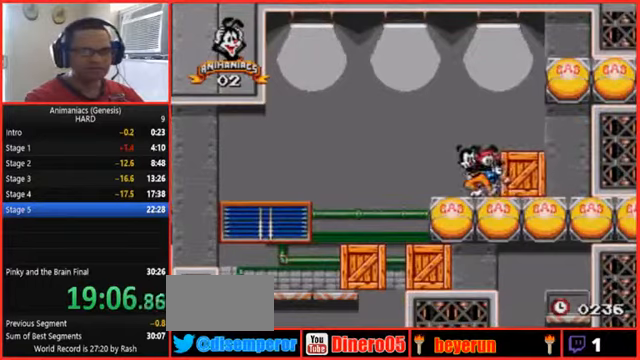
{"dt_ms": 500, "buttons": ["DPAD_RIGHT"], "events": [[300, "DPAD_LEFT", "up"], [300, "Y", "up"], [434, "DPAD_RIGHT", "down"]]}
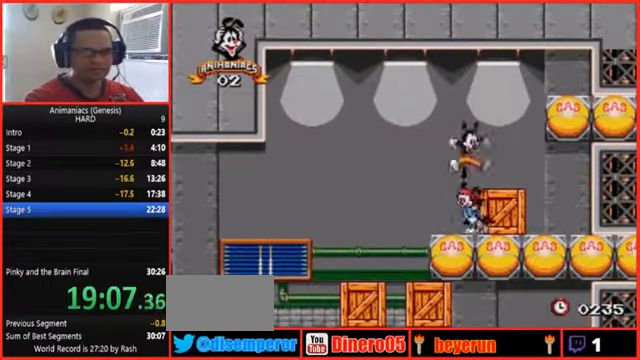
{"dt_ms": 500, "buttons": ["DPAD_RIGHT"], "events": []}
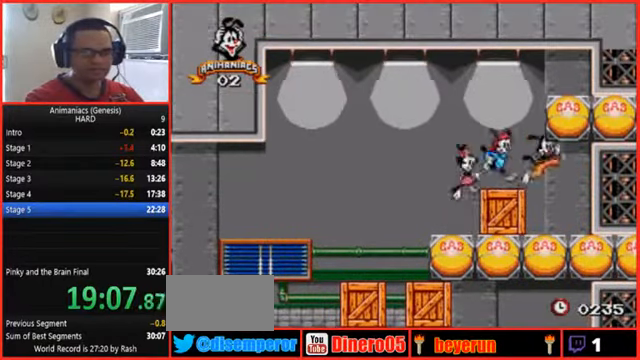
{"dt_ms": 500, "buttons": ["DPAD_LEFT"], "events": [[34, "DPAD_RIGHT", "up"], [134, "DPAD_LEFT", "down"]]}
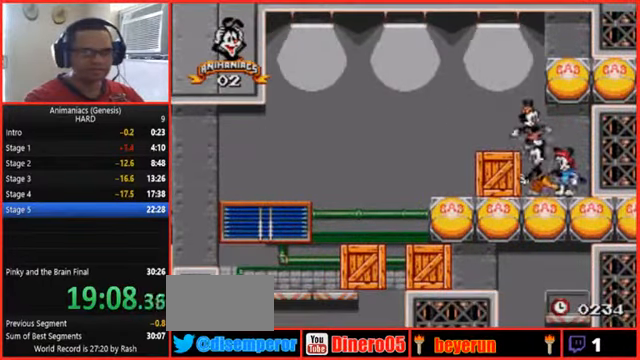
{"dt_ms": 1000, "buttons": ["DPAD_LEFT"], "events": []}